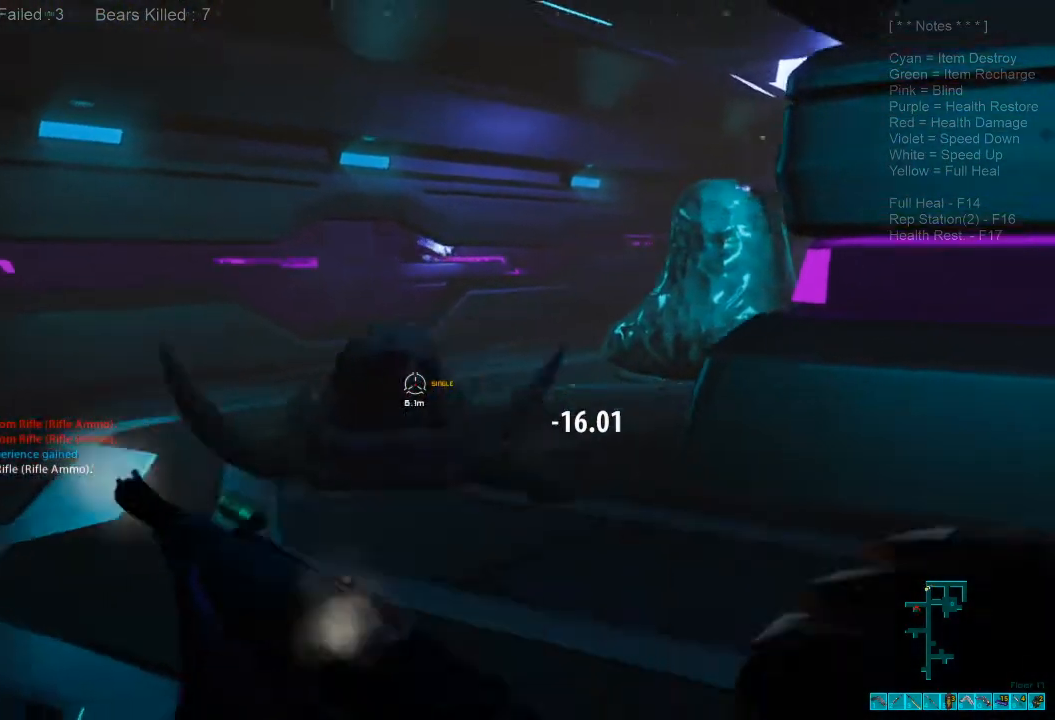
Gameplay with keyboard and mouse; each line is a JSON object with the keys and mouse buttons held at the frame after it. "events" lists presses ("down") and releases ("up") of "1", "2", "3", "4", "a", "alt", "c", "caps_lock", "ctrl", "d", "e", "f", "q", "r", "s", "shift", "space", "super", "tab", "tilde", "v", "w", "x", "z", "mouse_left", "mouse_wheel" and "mouse_right" between this image and that frame as [ms after this image, input, new state], when the widget could be followed in between. "mouse_left", "mouse_wheel", "mouse_right" = the "left", "wheel", "right" buttons of the "mouse" list. No other keys are recorded. "wheel" means that the mouse wheel is clicked or scrolled. Mouse movement is not recorded.
{"keys": ["d", "s"], "mouse": [], "events": []}
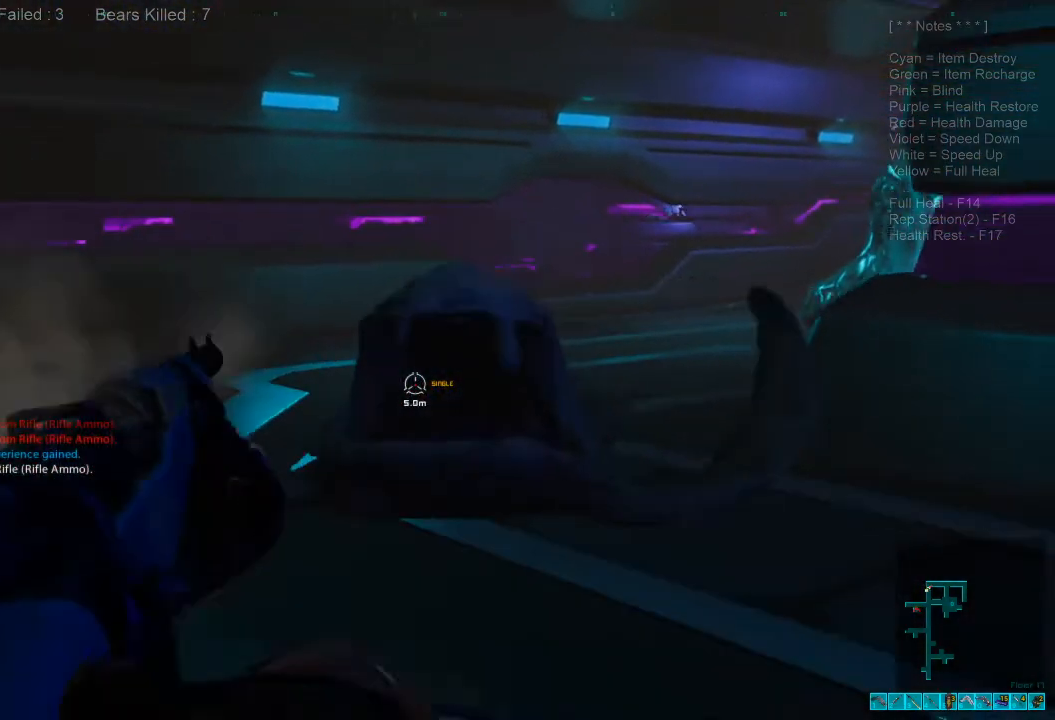
{"keys": ["ctrl", "d", "s"], "mouse": ["right"], "events": [[133, "mouse_left", "down"], [300, "mouse_left", "up"], [400, "mouse_right", "down"], [433, "ctrl", "down"]]}
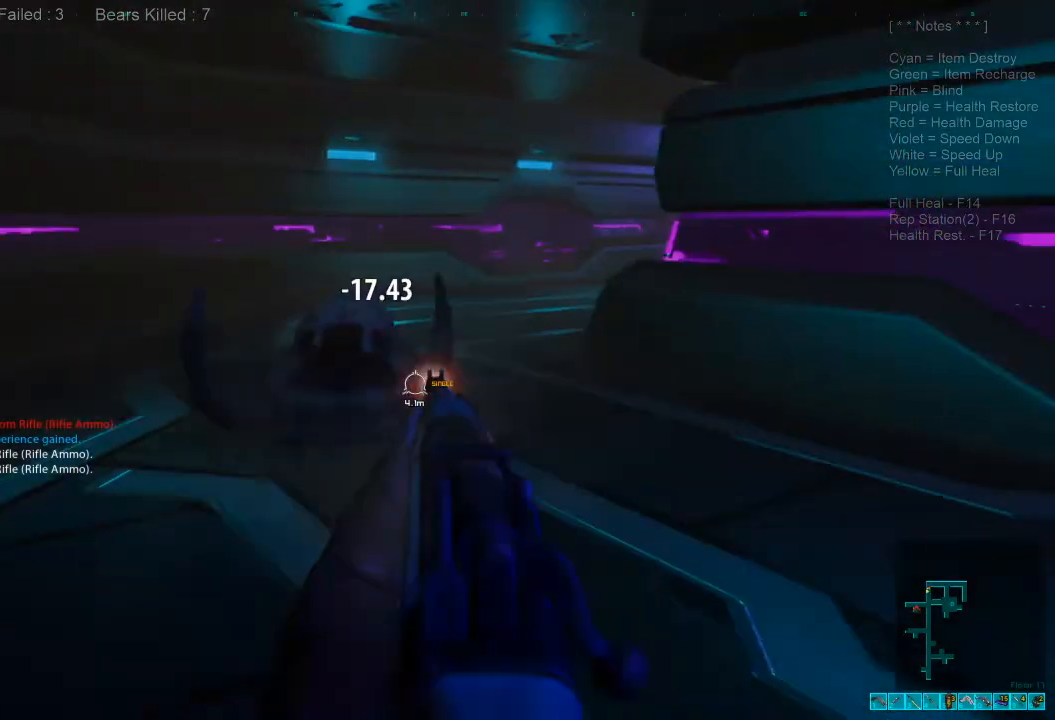
{"keys": ["s"], "mouse": ["right"], "events": [[33, "mouse_right", "up"], [67, "ctrl", "up"], [367, "d", "up"], [500, "mouse_right", "down"]]}
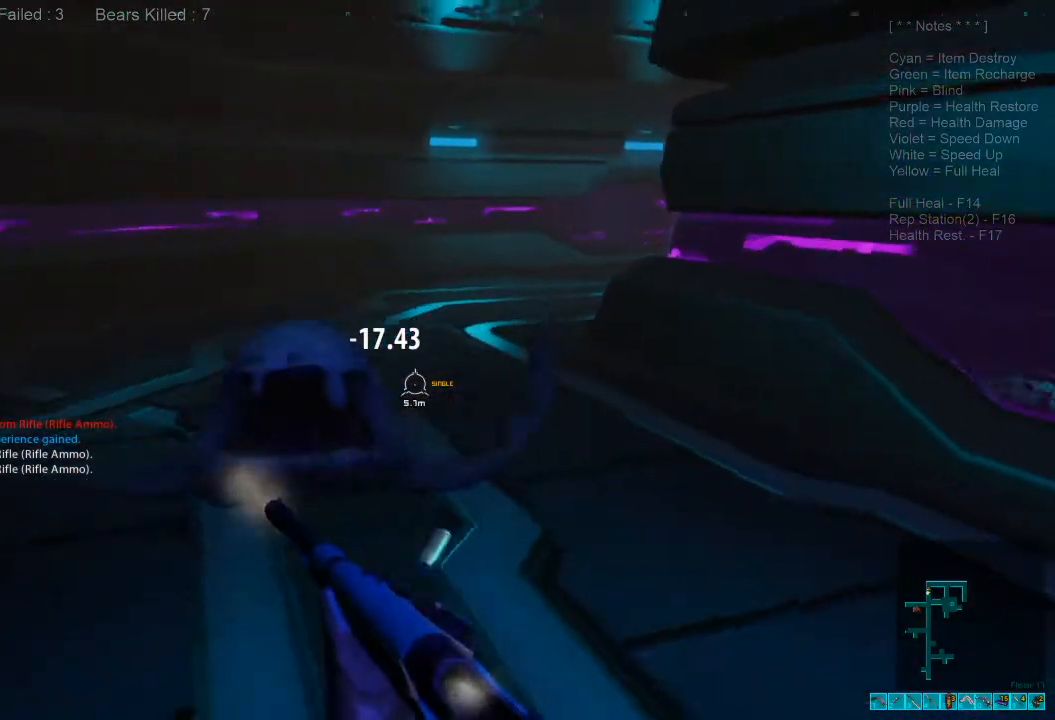
{"keys": ["s"], "mouse": [], "events": [[167, "mouse_right", "up"]]}
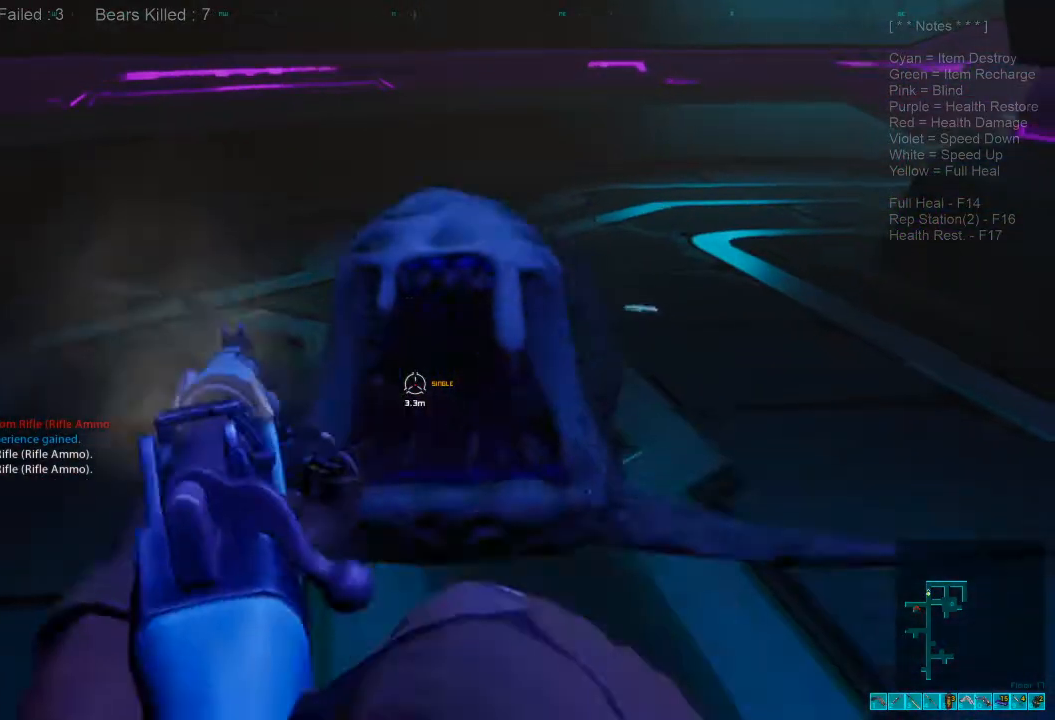
{"keys": ["d", "s"], "mouse": [], "events": [[133, "mouse_left", "down"], [300, "mouse_left", "up"], [367, "d", "down"]]}
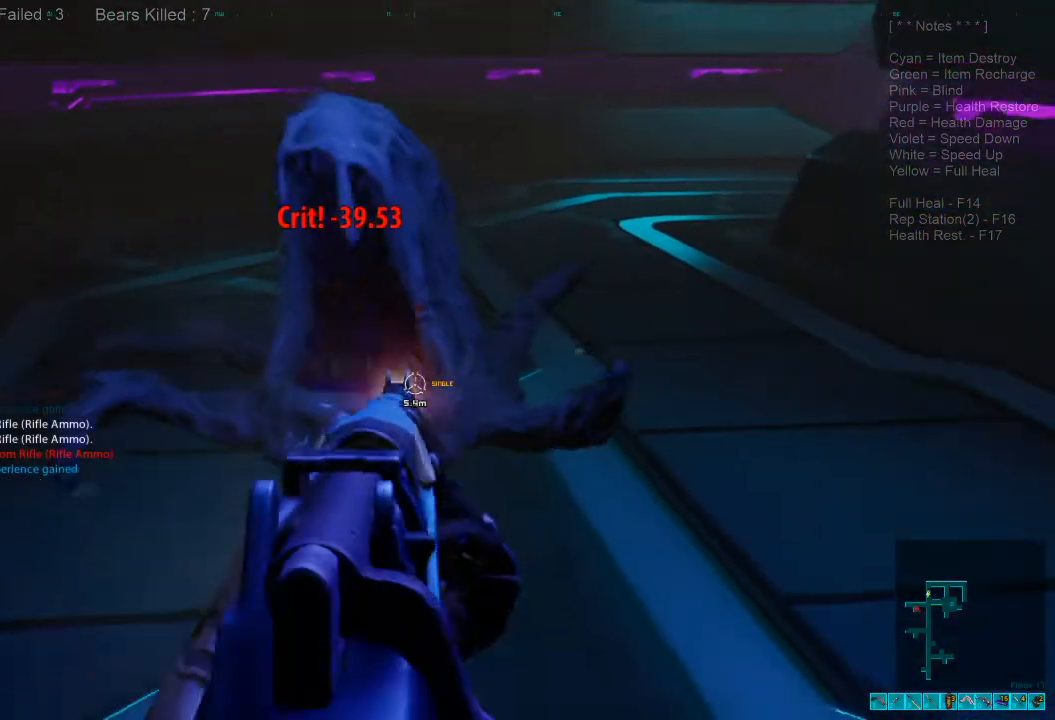
{"keys": ["s"], "mouse": [], "events": [[33, "d", "up"], [100, "mouse_right", "down"], [200, "mouse_right", "up"]]}
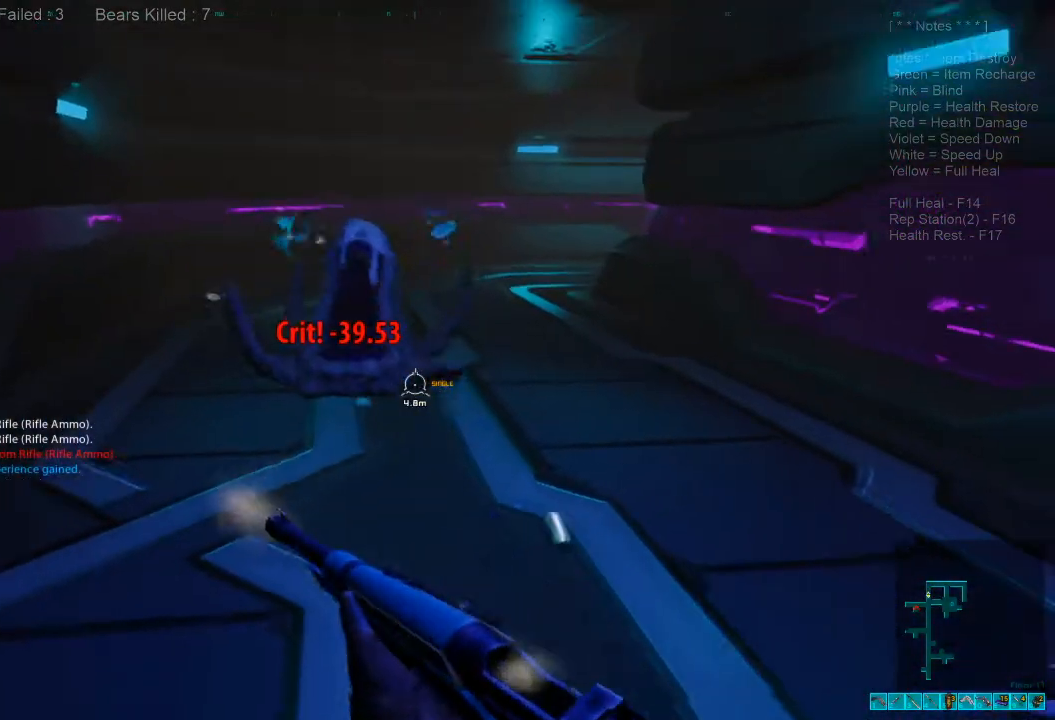
{"keys": ["r", "s"], "mouse": [], "events": [[467, "r", "down"]]}
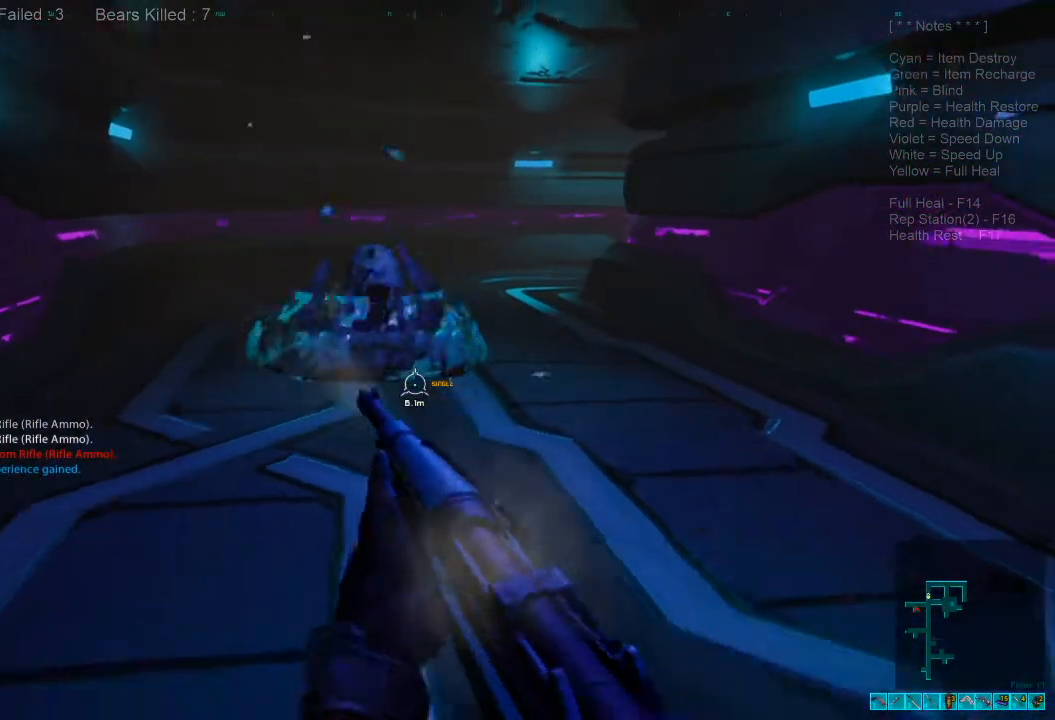
{"keys": ["w"], "mouse": [], "events": [[67, "r", "up"], [200, "d", "down"], [233, "s", "up"], [367, "w", "down"], [500, "d", "up"]]}
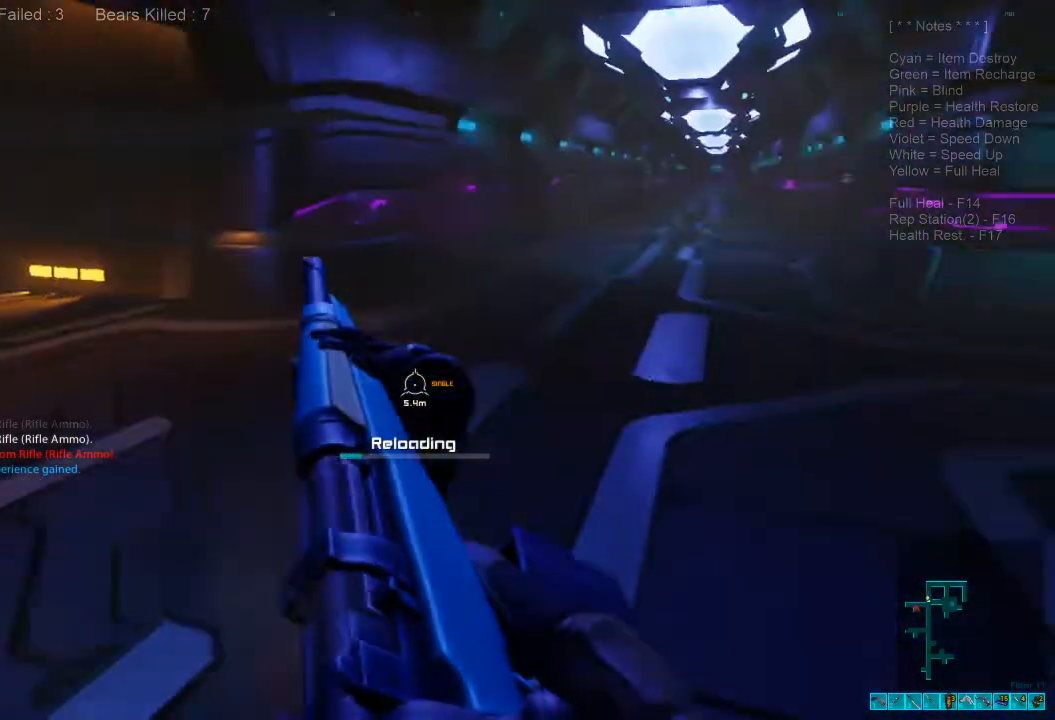
{"keys": ["shift", "w"], "mouse": [], "events": [[67, "shift", "down"]]}
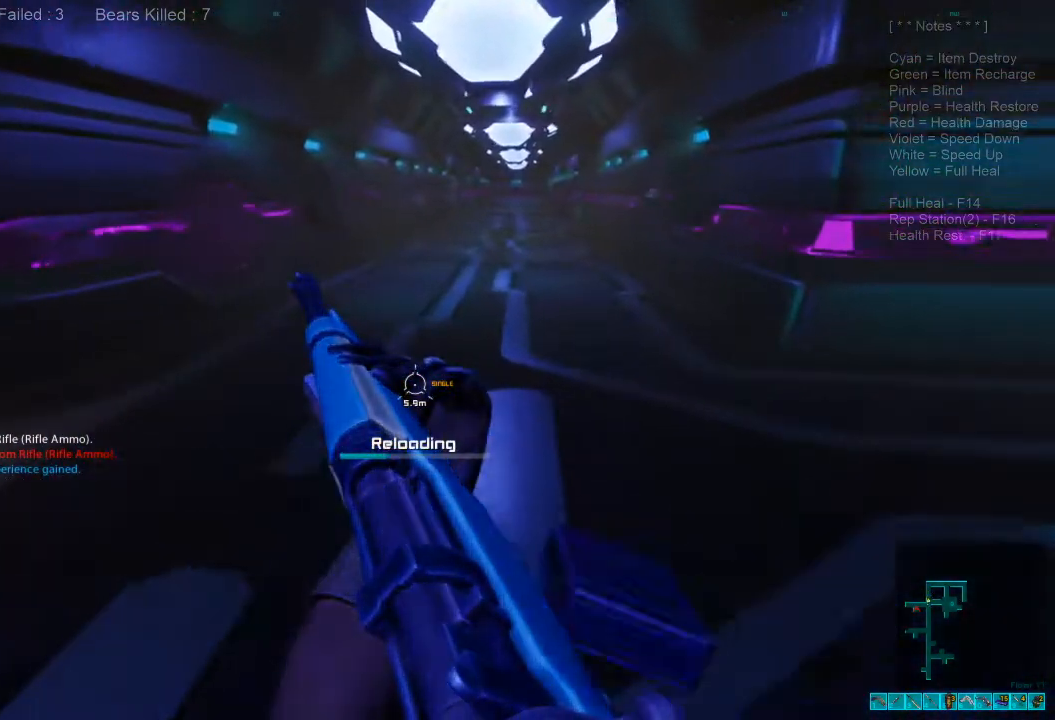
{"keys": ["d"], "mouse": [], "events": [[367, "d", "down"], [433, "shift", "up"], [433, "w", "up"]]}
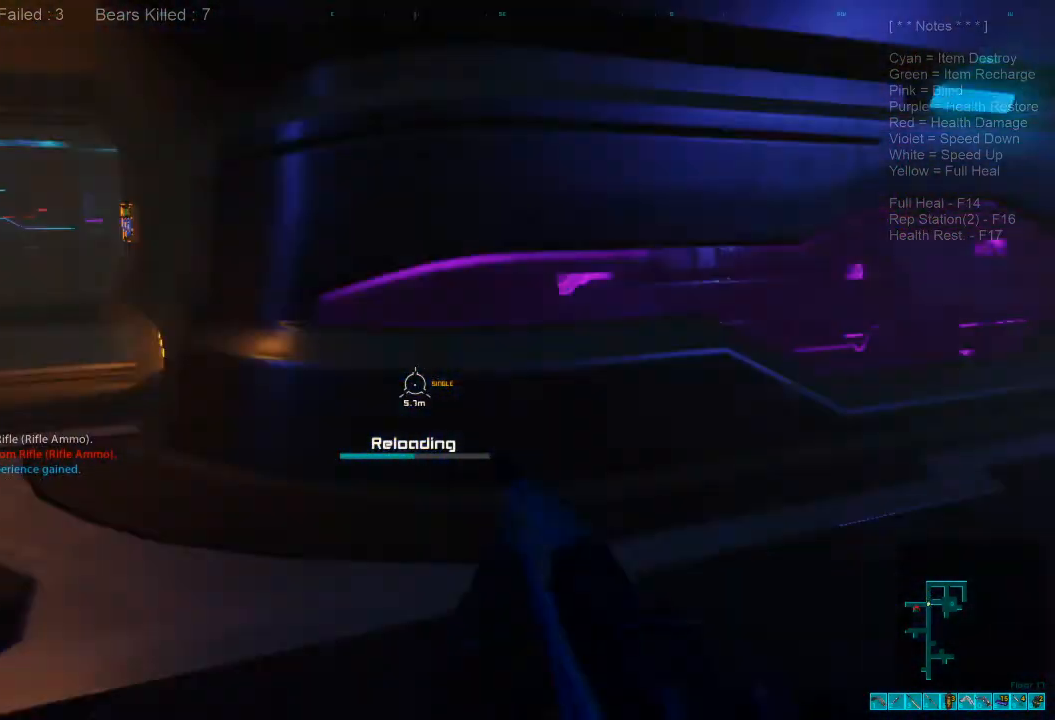
{"keys": ["d", "s"], "mouse": [], "events": [[167, "s", "down"]]}
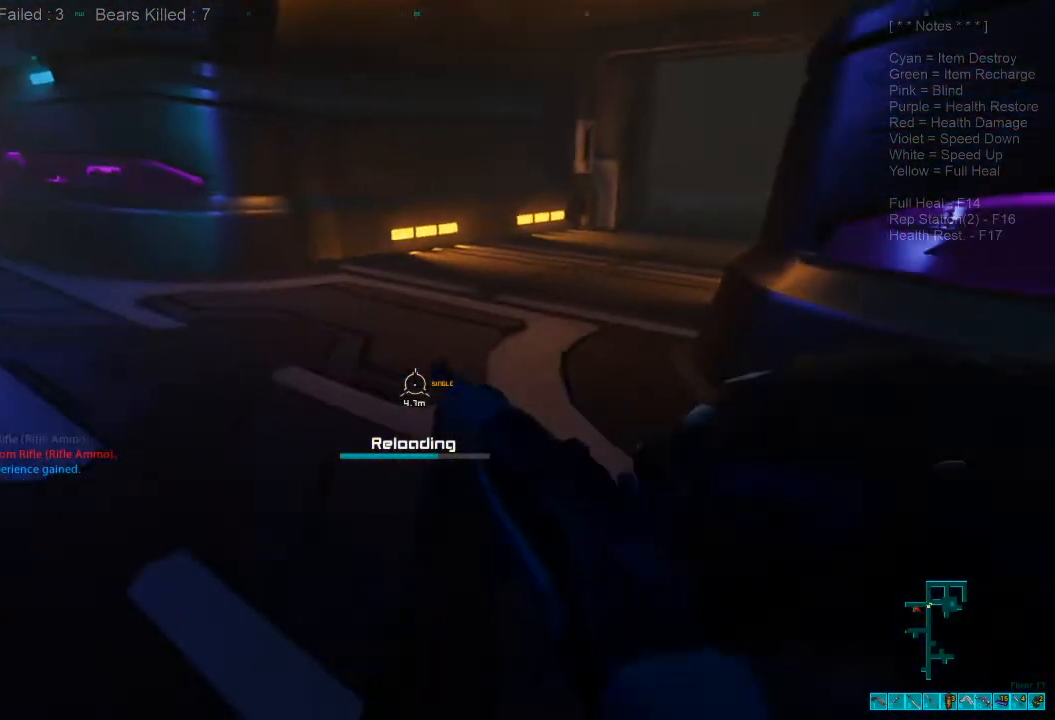
{"keys": ["d", "s"], "mouse": [], "events": []}
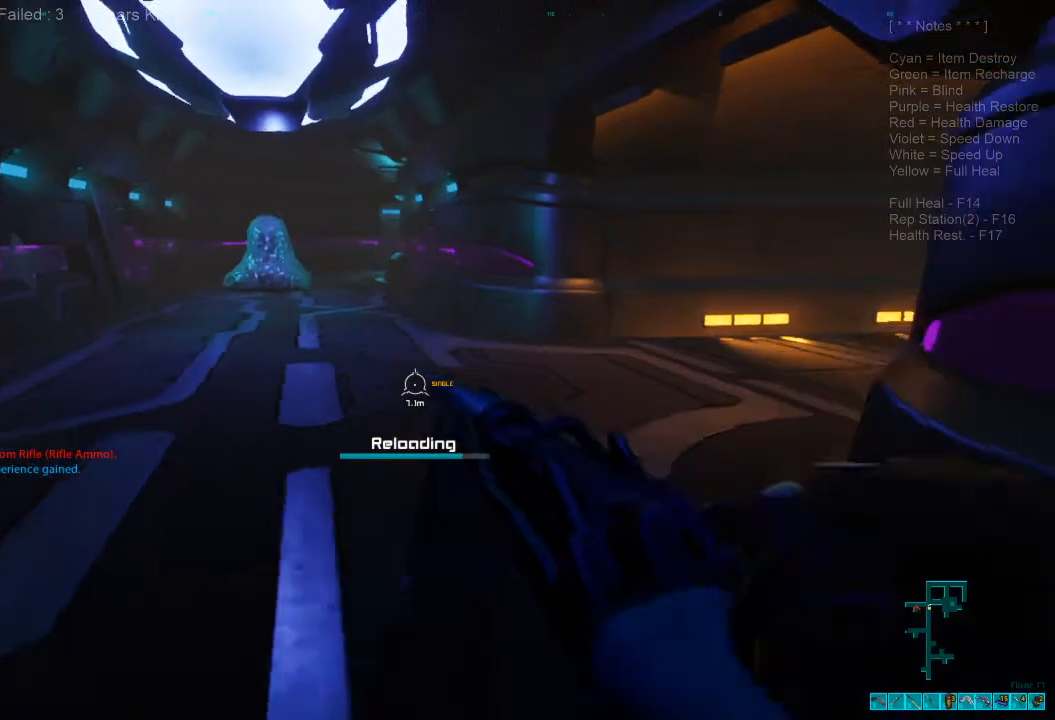
{"keys": ["a"], "mouse": [], "events": [[133, "d", "up"], [200, "a", "down"], [300, "s", "up"]]}
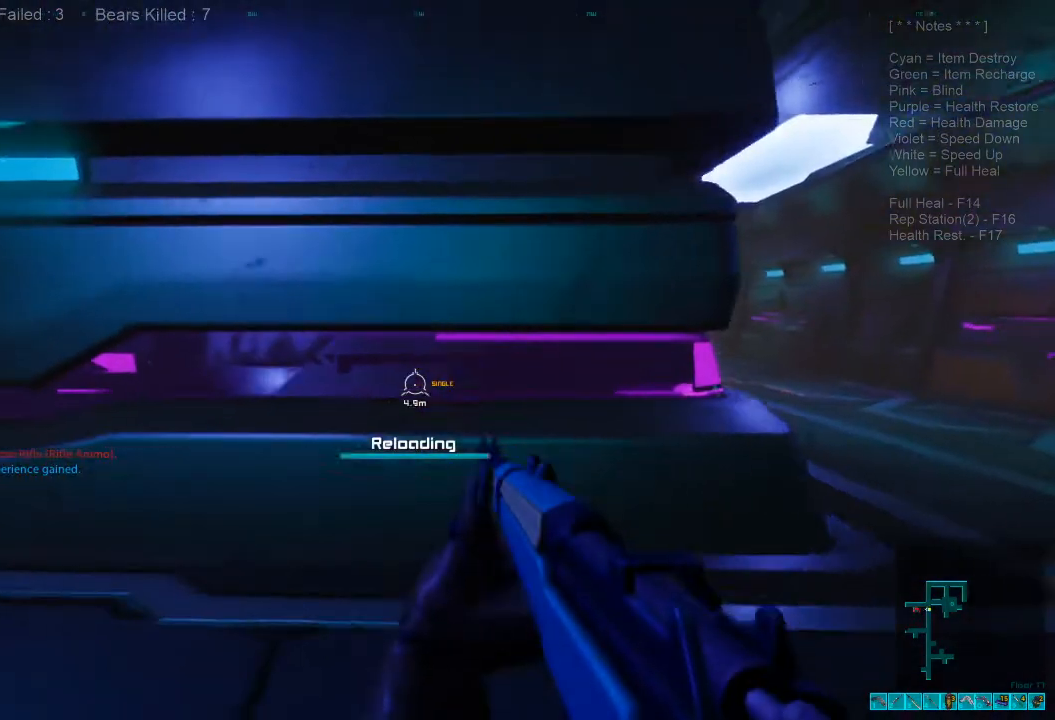
{"keys": ["a", "d"], "mouse": [], "events": [[200, "a", "up"], [200, "d", "down"], [467, "a", "down"]]}
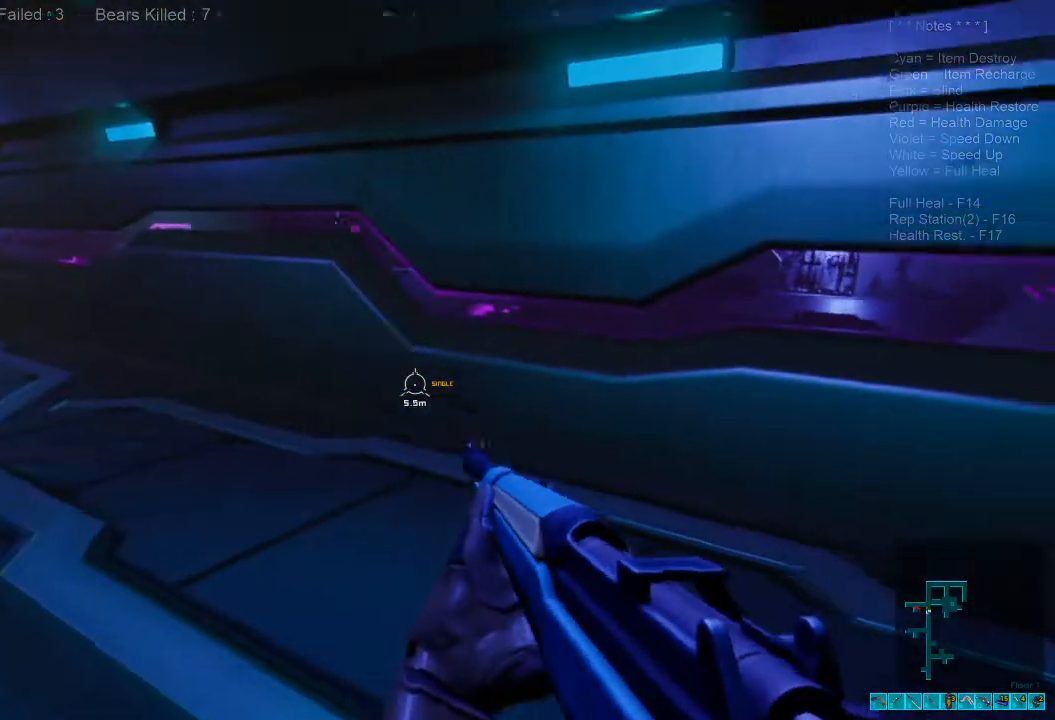
{"keys": ["s"], "mouse": [], "events": [[33, "d", "up"], [433, "s", "down"], [467, "a", "up"]]}
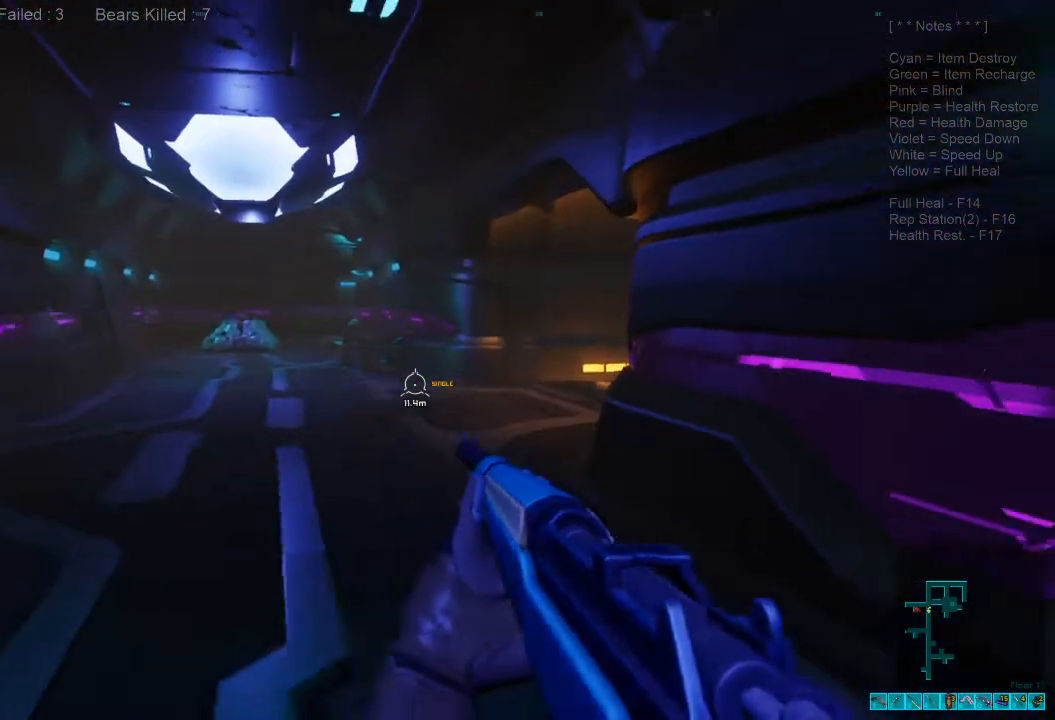
{"keys": [], "mouse": [], "events": [[100, "mouse_right", "down"], [133, "ctrl", "down"], [300, "ctrl", "up"], [300, "mouse_right", "up"], [467, "s", "up"]]}
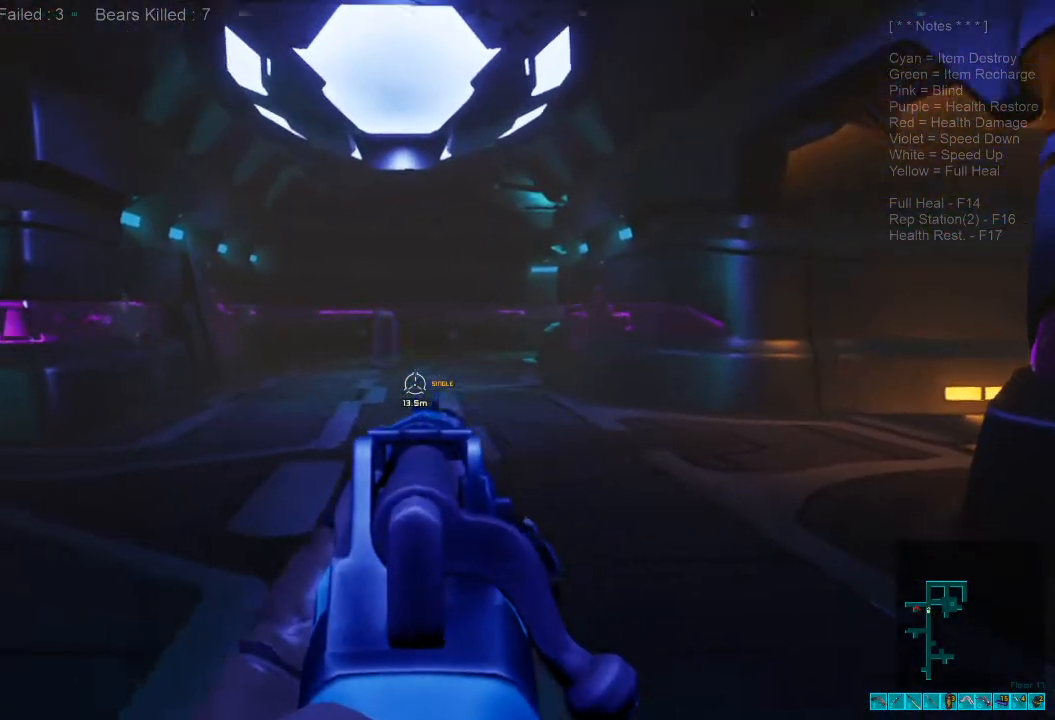
{"keys": ["w"], "mouse": [], "events": [[200, "w", "down"]]}
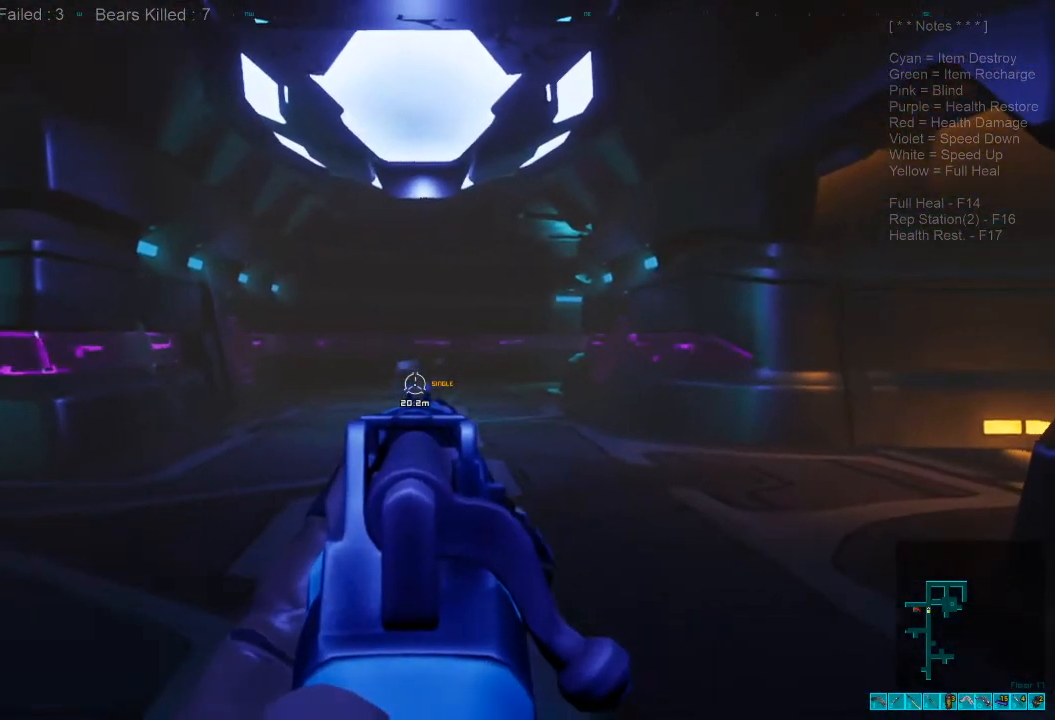
{"keys": ["w"], "mouse": [], "events": [[33, "mouse_left", "down"], [133, "mouse_left", "up"]]}
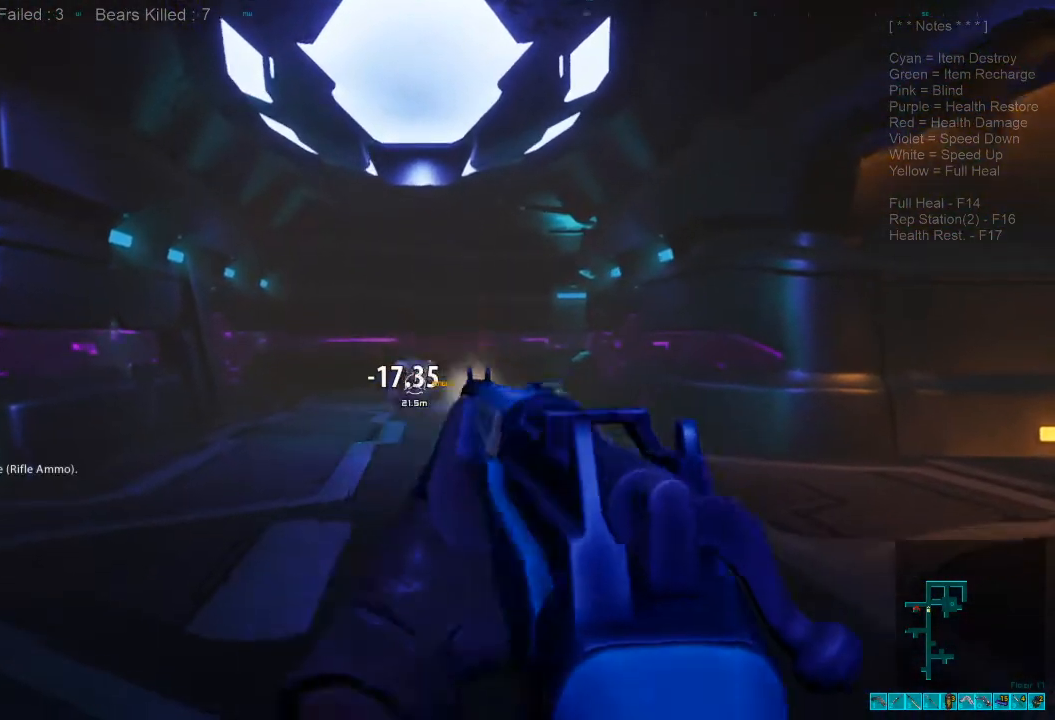
{"keys": ["s"], "mouse": [], "events": [[267, "w", "up"], [433, "s", "down"]]}
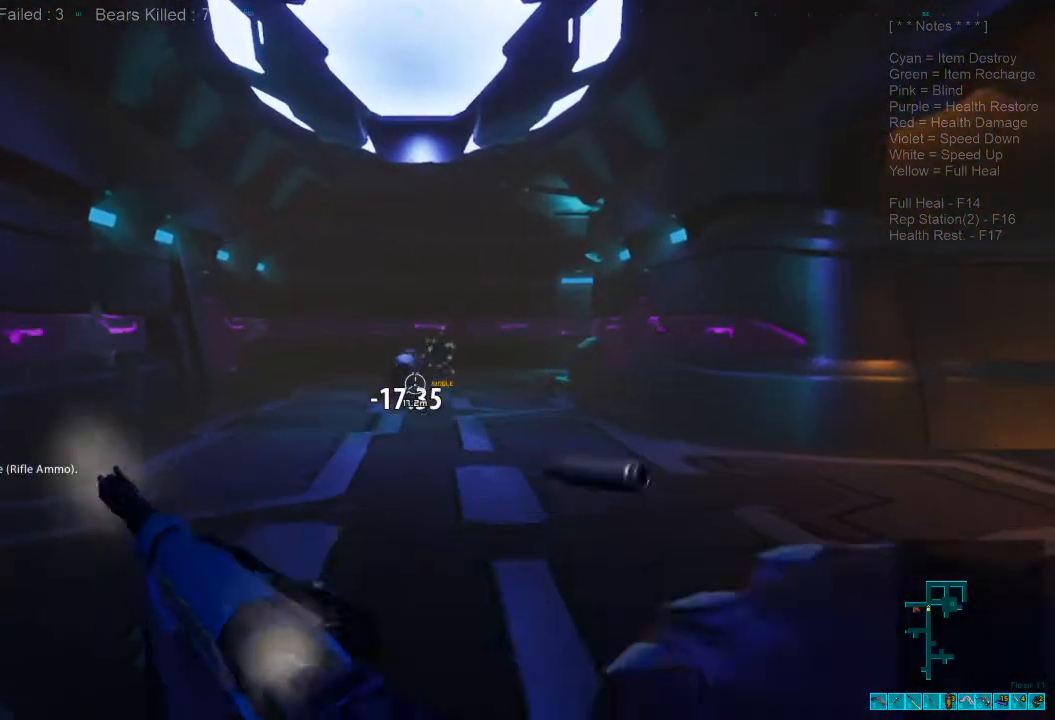
{"keys": ["s"], "mouse": [], "events": []}
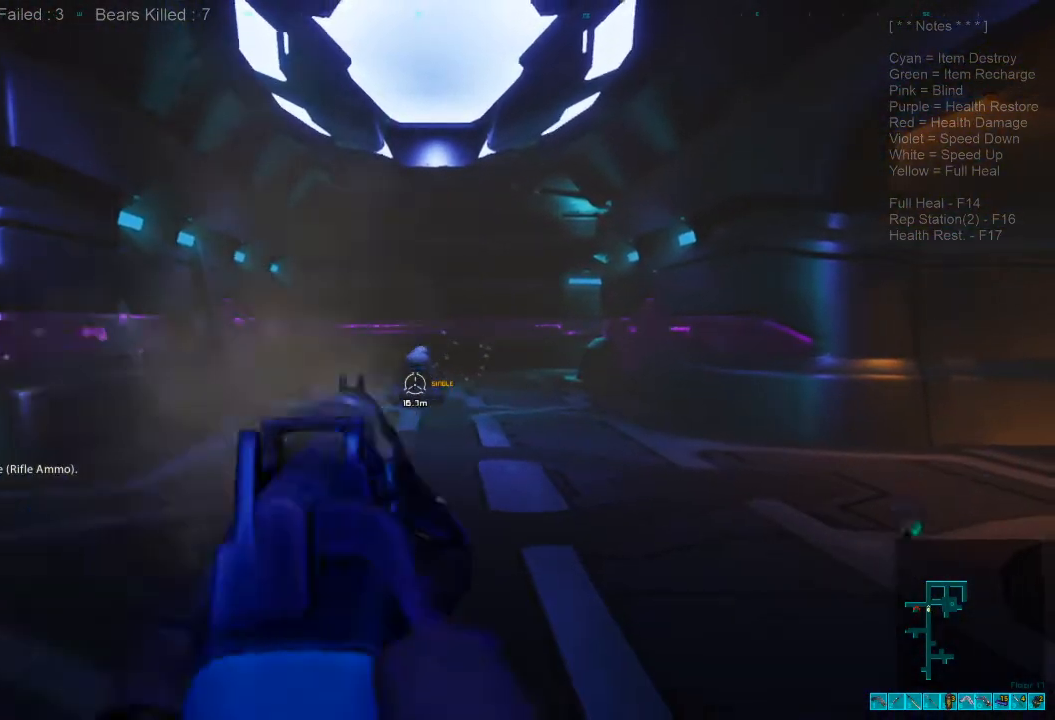
{"keys": ["s"], "mouse": [], "events": [[133, "mouse_left", "down"], [300, "mouse_left", "up"]]}
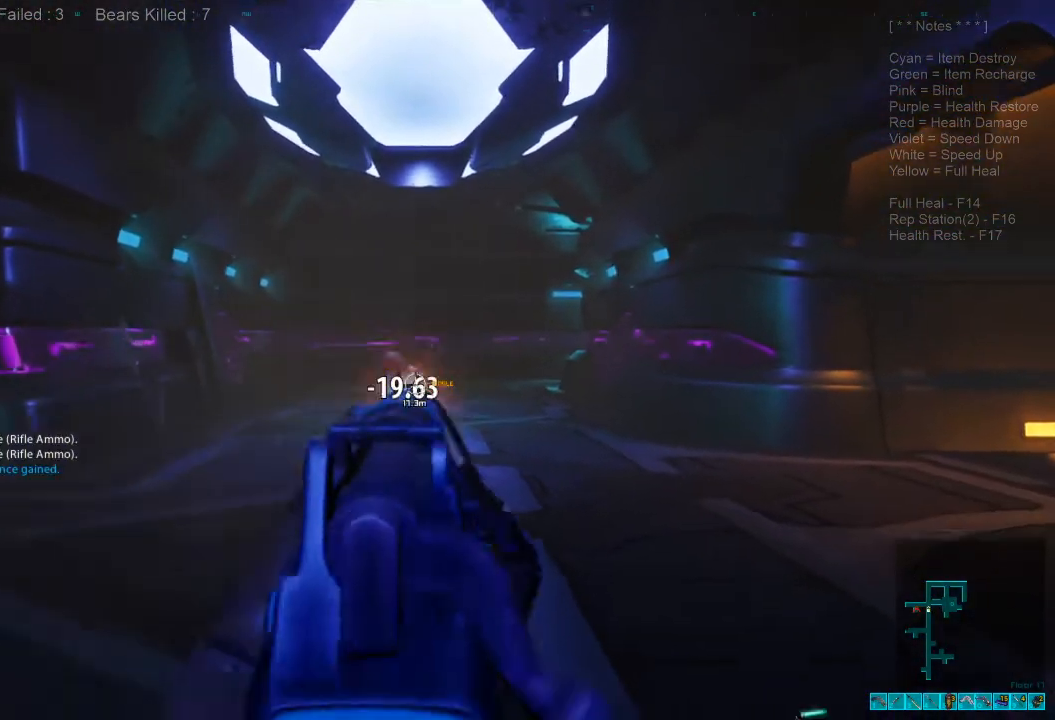
{"keys": ["s"], "mouse": [], "events": []}
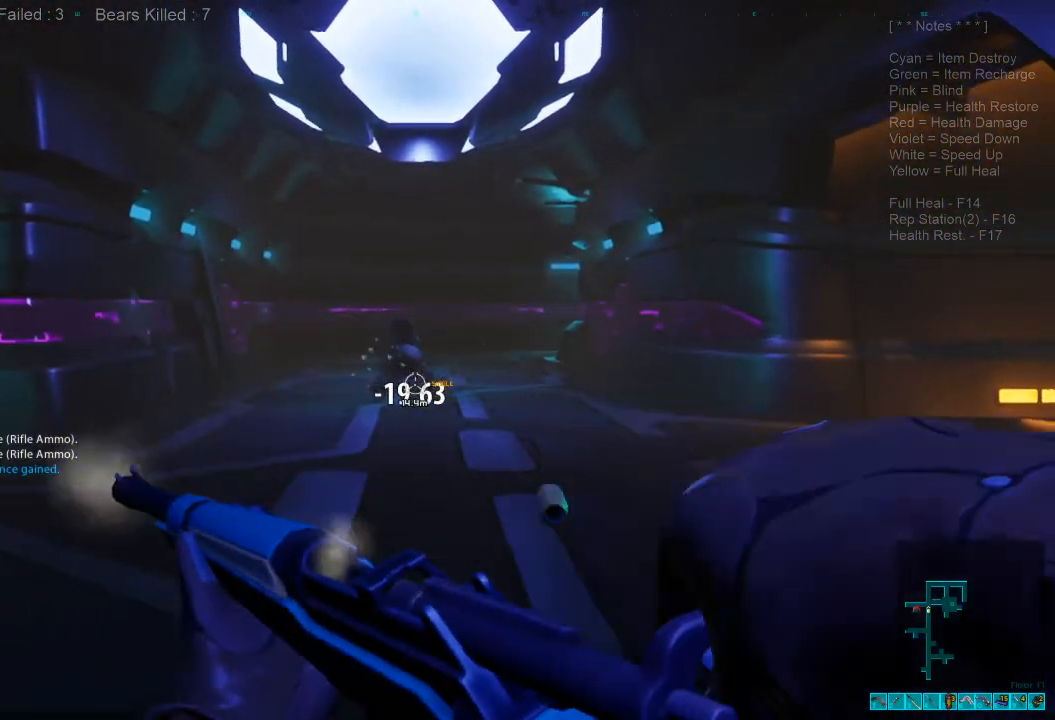
{"keys": ["s"], "mouse": [], "events": []}
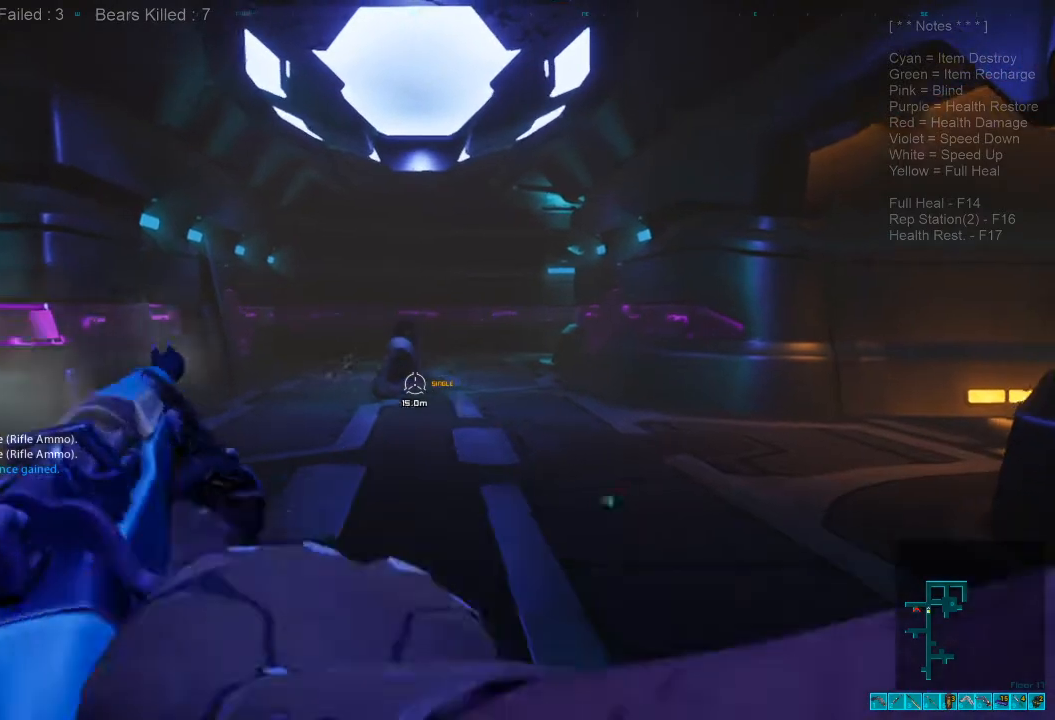
{"keys": ["s"], "mouse": [], "events": [[200, "mouse_left", "down"], [367, "mouse_left", "up"]]}
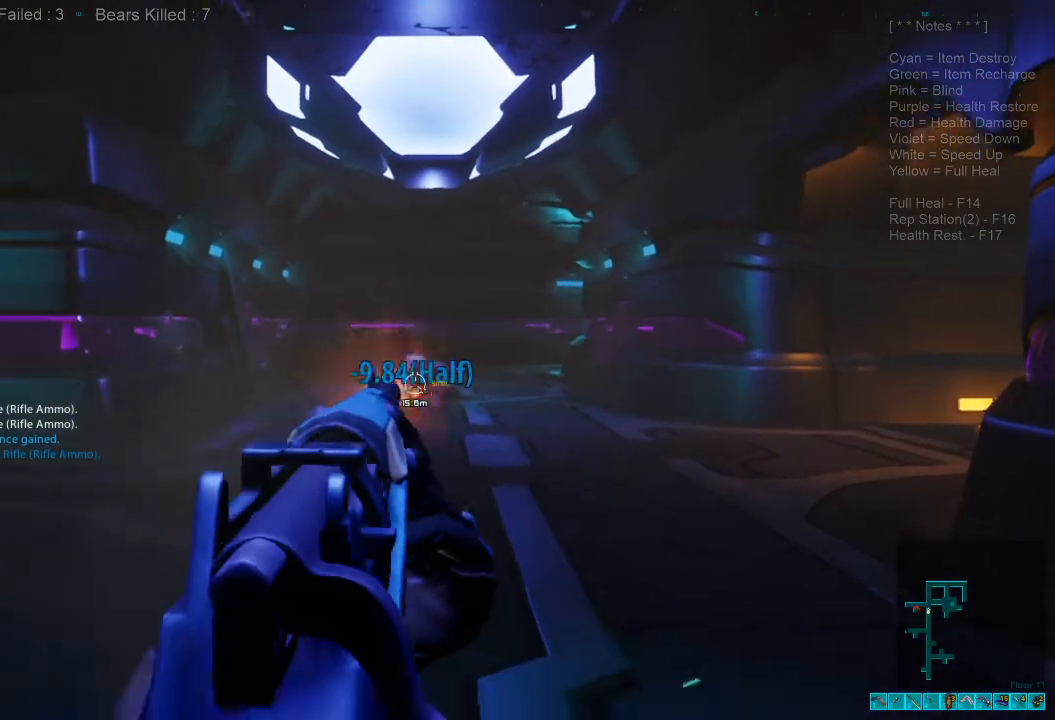
{"keys": ["s"], "mouse": [], "events": []}